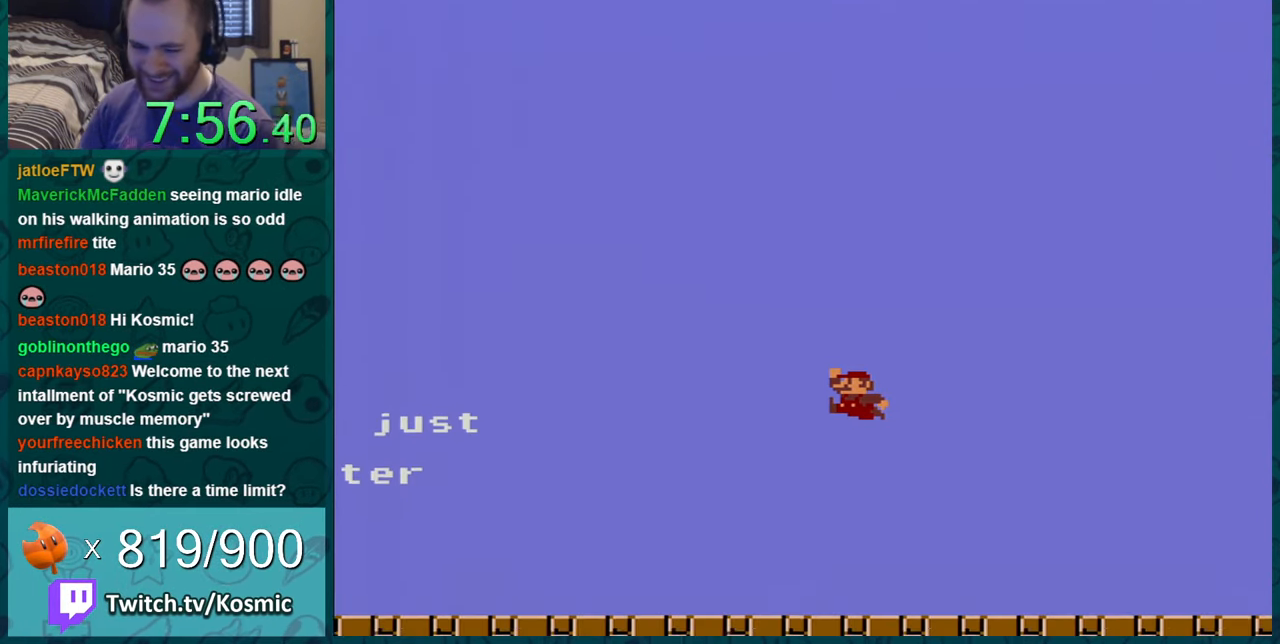
Gameplay with a controller (Nintendo layout); each line is a JSON object with the inputs held at the frame after it. "events" lists button and stick changes between this image and that frame as [ms after this image, input, new state], when the widget could be followed in between. Not read: L1 L3 R1 R3.
{"buttons": [], "events": [[33, "DPAD_RIGHT", "up"]]}
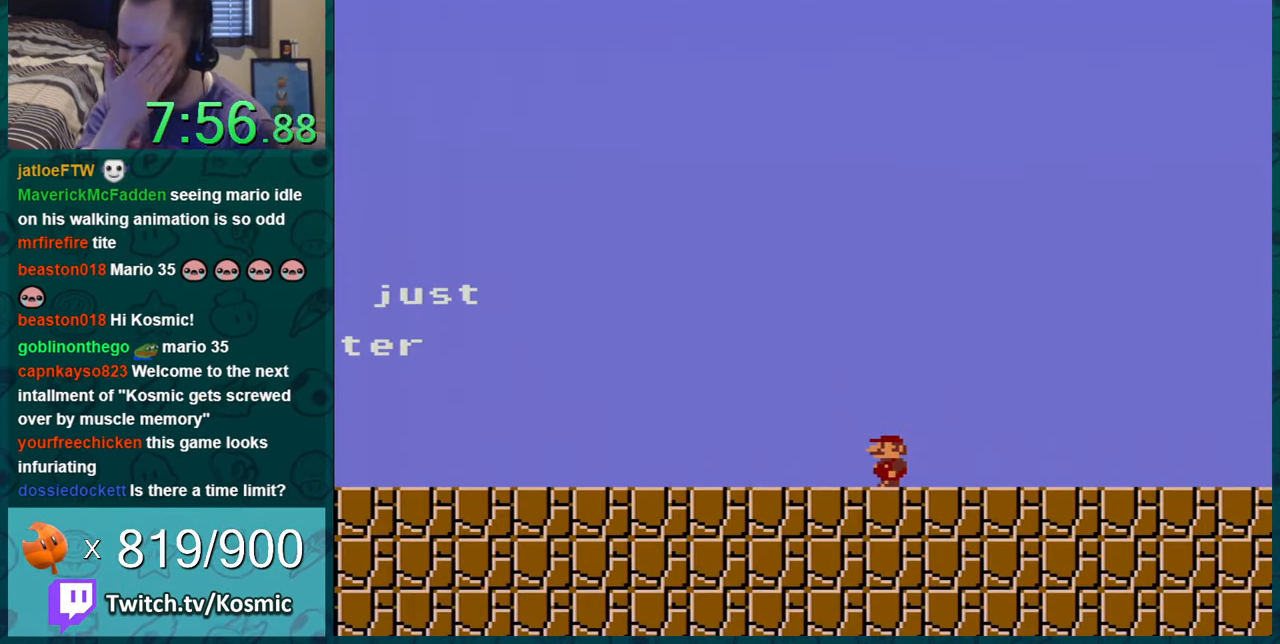
{"buttons": [], "events": []}
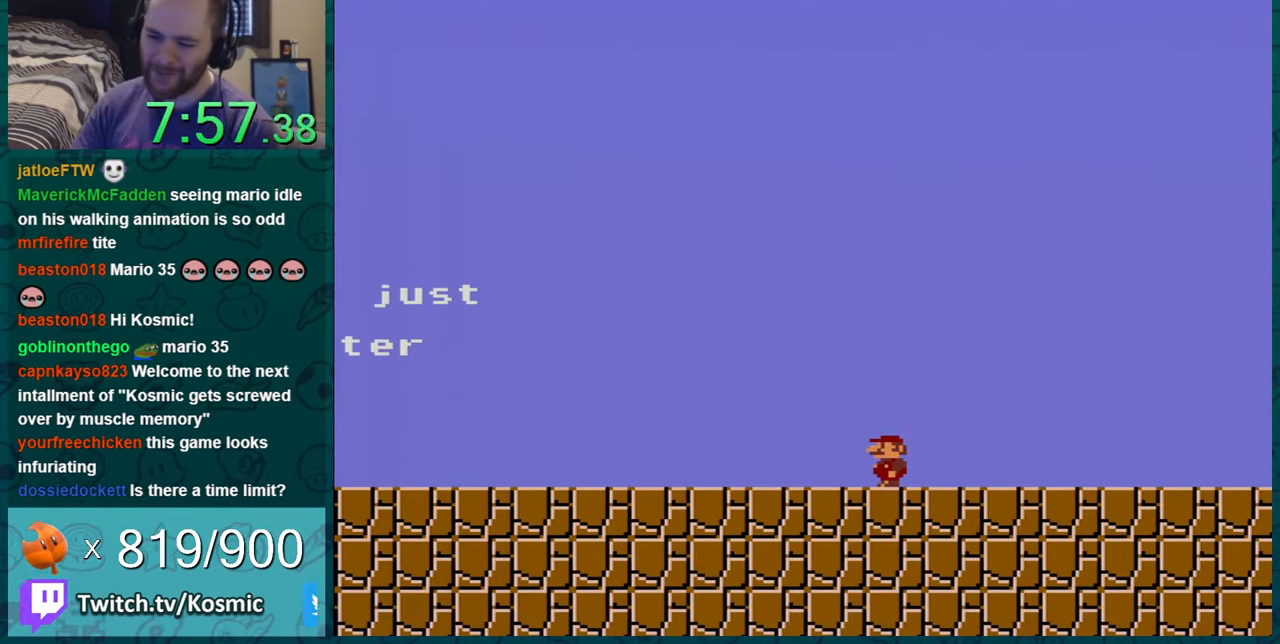
{"buttons": ["Y", "DPAD_LEFT"], "events": [[51, "DPAD_RIGHT", "down"], [234, "Y", "down"], [334, "DPAD_RIGHT", "up"], [384, "DPAD_LEFT", "down"]]}
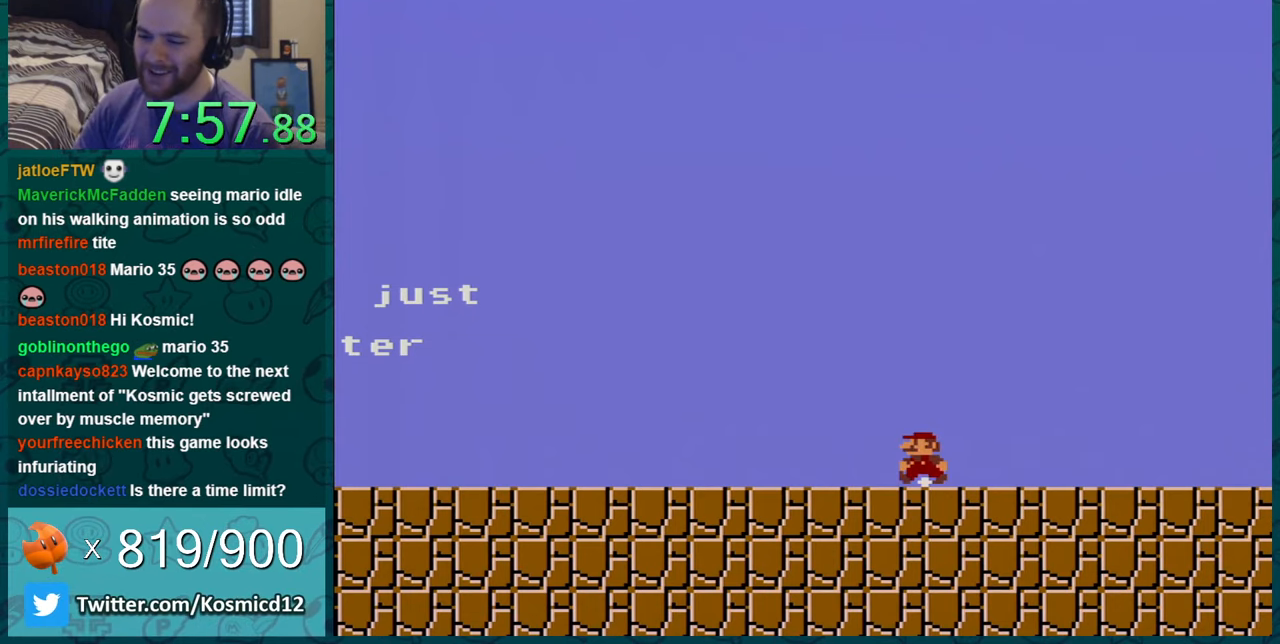
{"buttons": ["Y"], "events": [[417, "DPAD_LEFT", "up"]]}
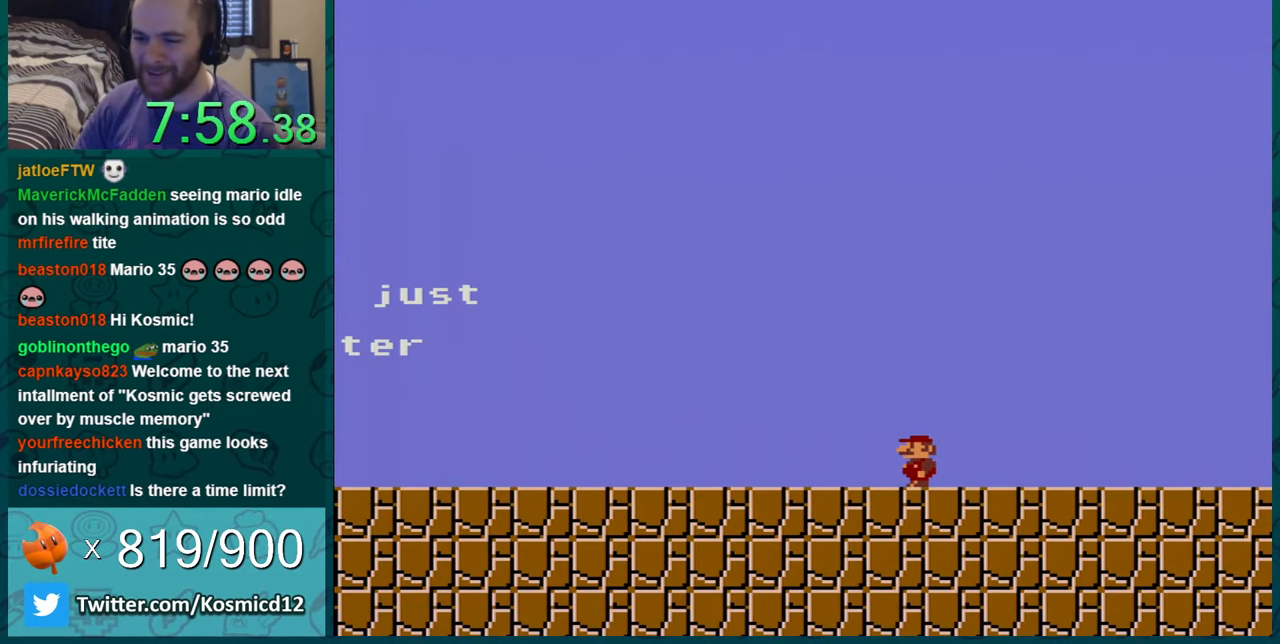
{"buttons": ["Y"], "events": []}
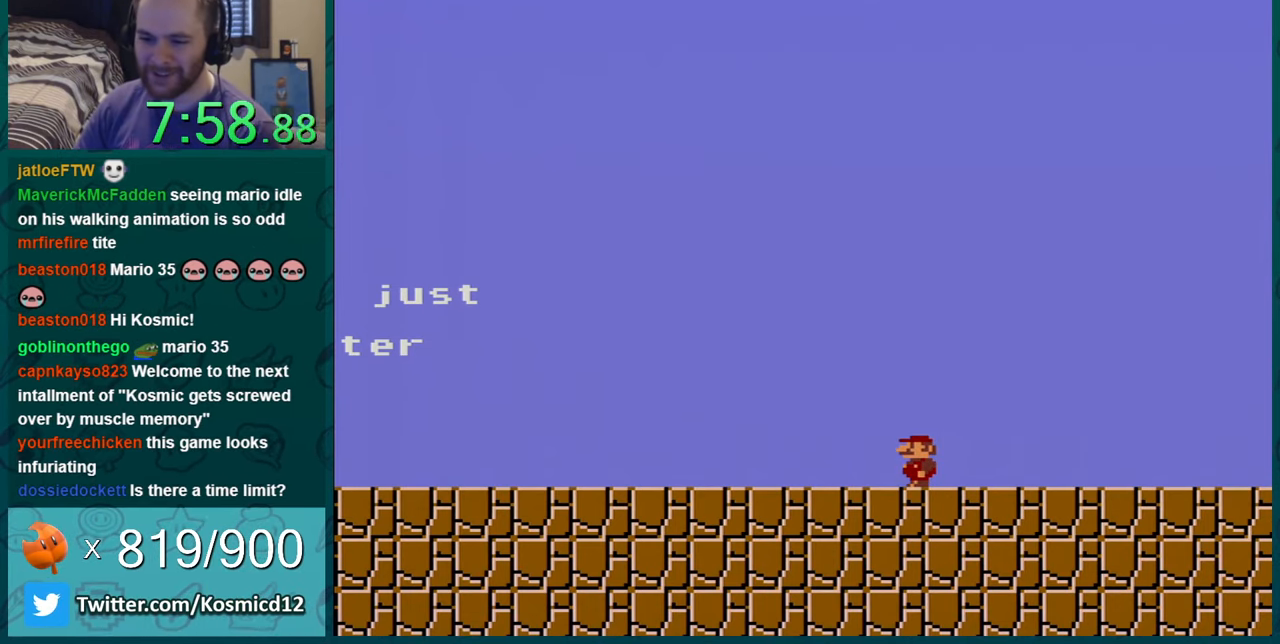
{"buttons": [], "events": [[317, "Y", "up"]]}
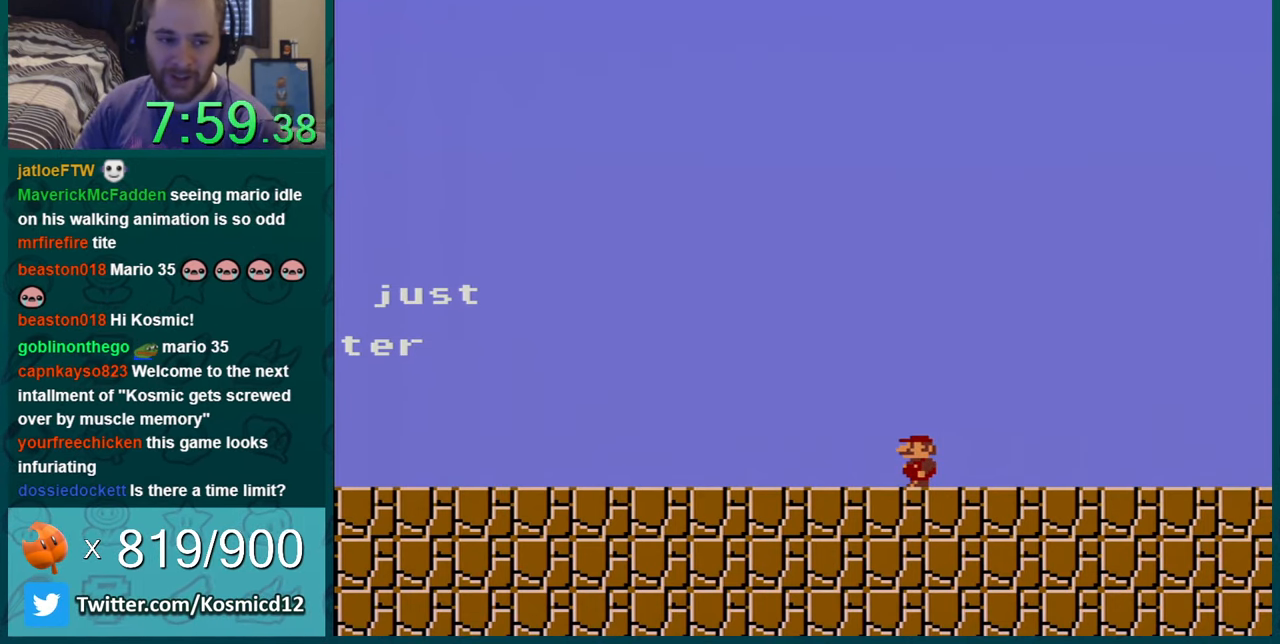
{"buttons": ["DPAD_RIGHT"], "events": [[417, "DPAD_RIGHT", "down"]]}
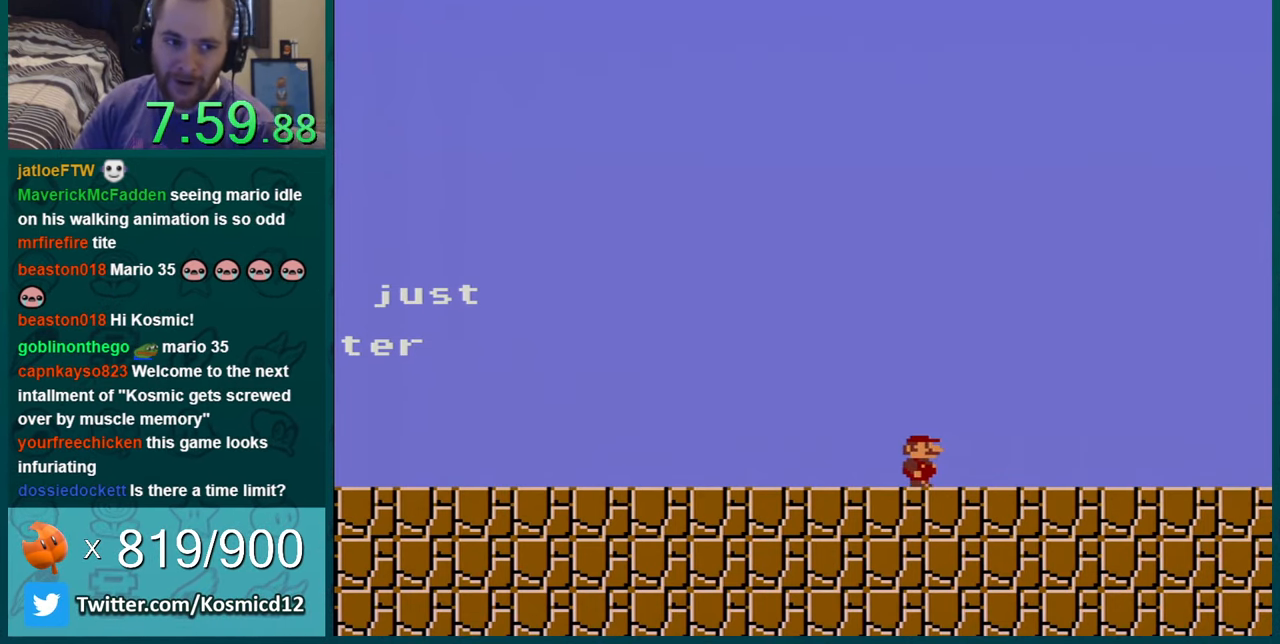
{"buttons": ["Y", "DPAD_RIGHT"], "events": [[17, "Y", "down"]]}
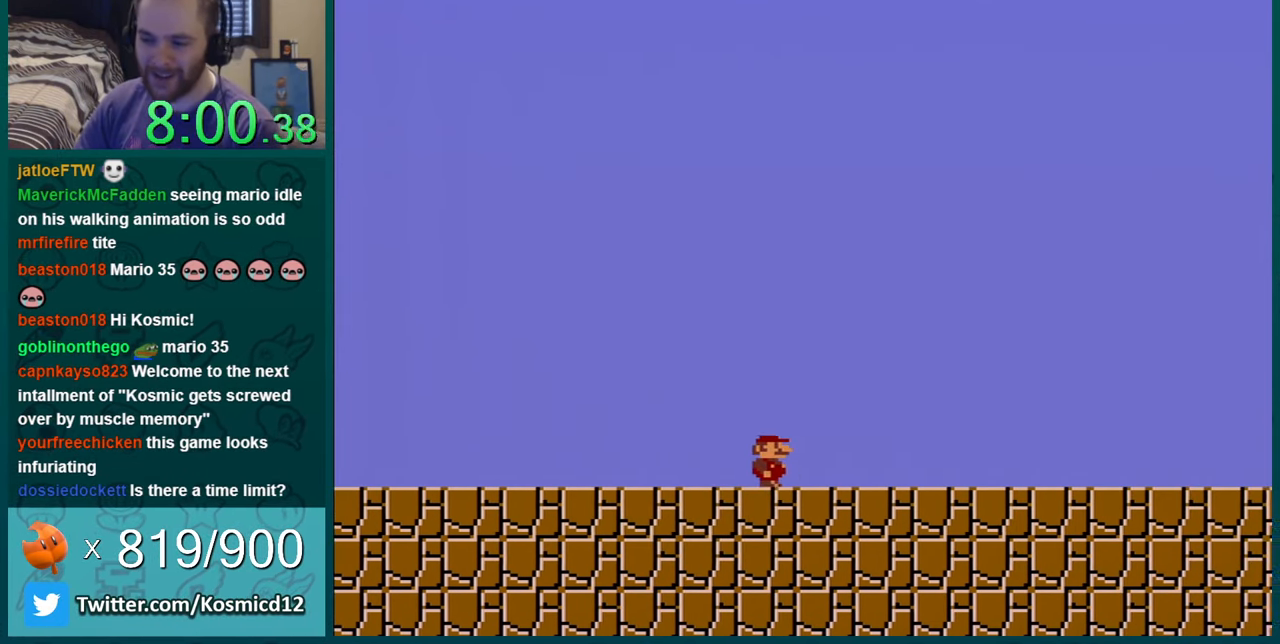
{"buttons": ["Y", "DPAD_RIGHT"], "events": []}
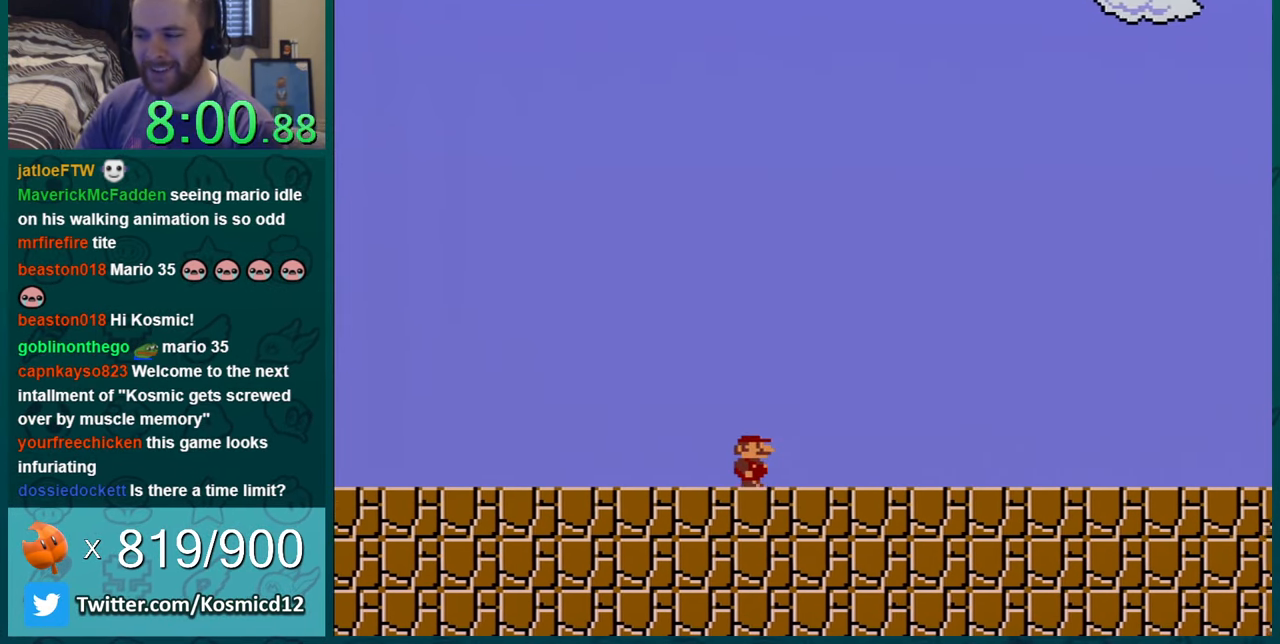
{"buttons": ["Y", "DPAD_RIGHT"], "events": []}
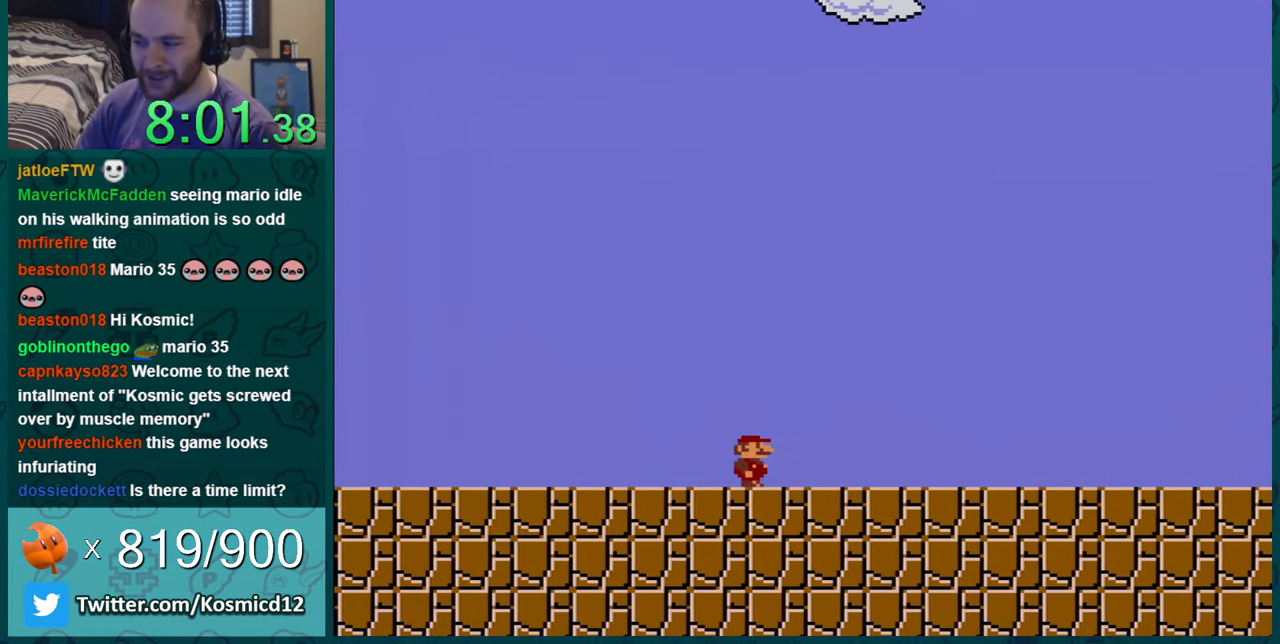
{"buttons": ["Y", "DPAD_RIGHT"], "events": []}
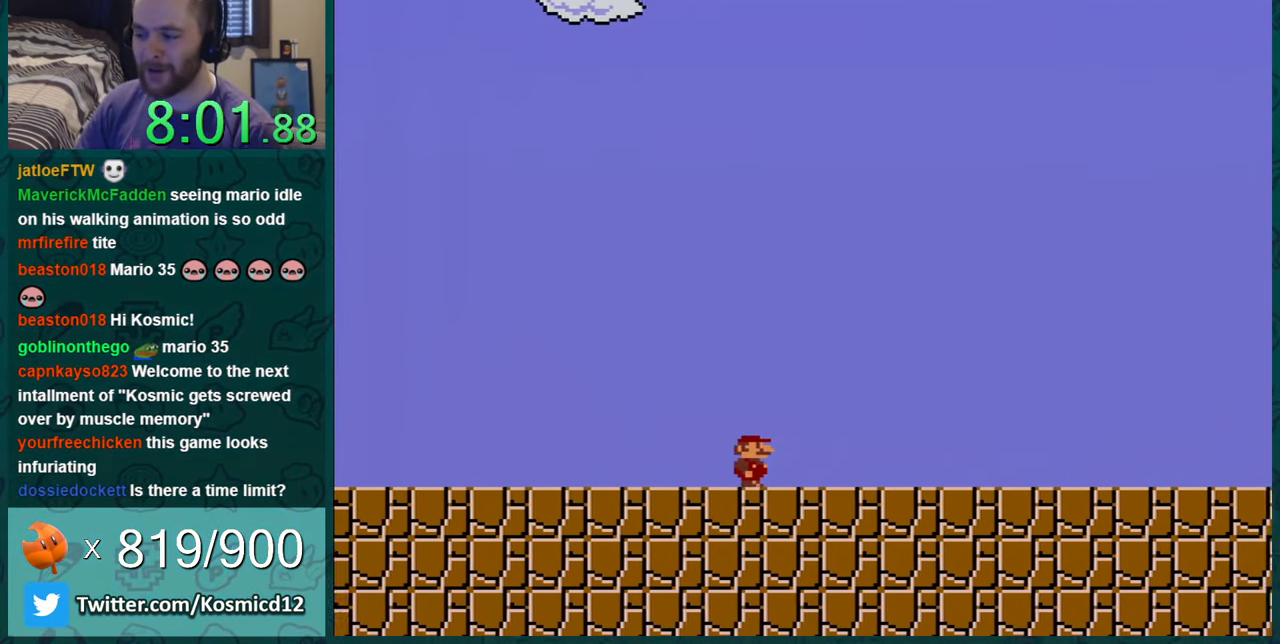
{"buttons": ["Y", "DPAD_RIGHT"], "events": []}
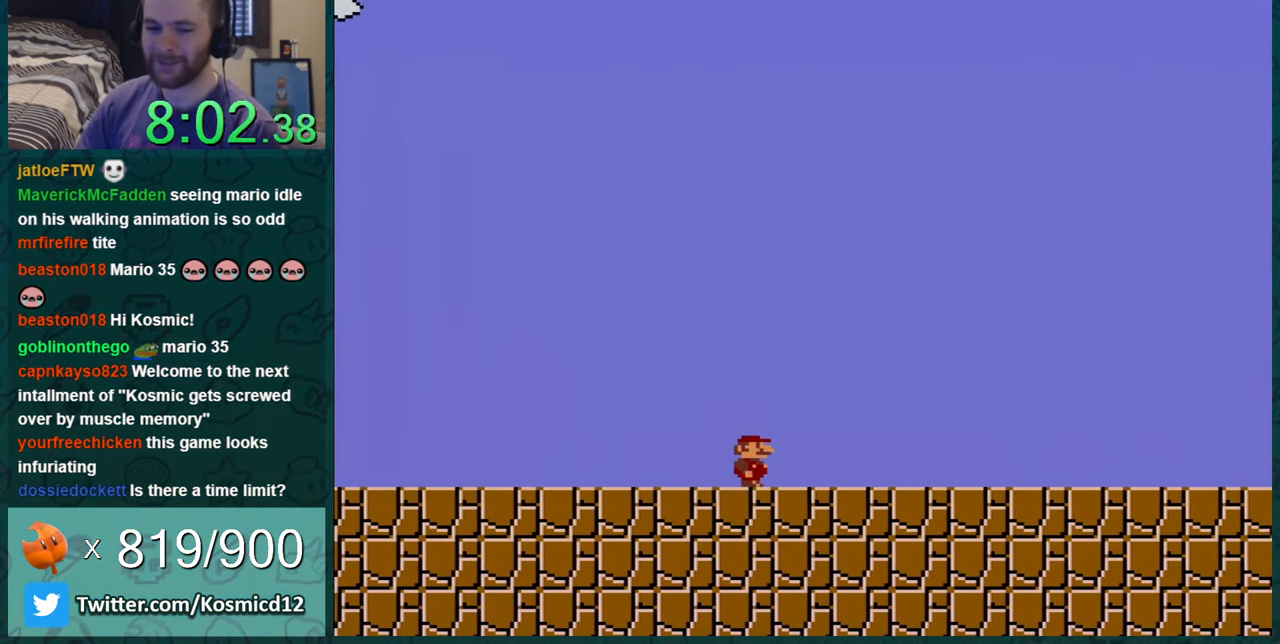
{"buttons": ["Y", "DPAD_RIGHT"], "events": []}
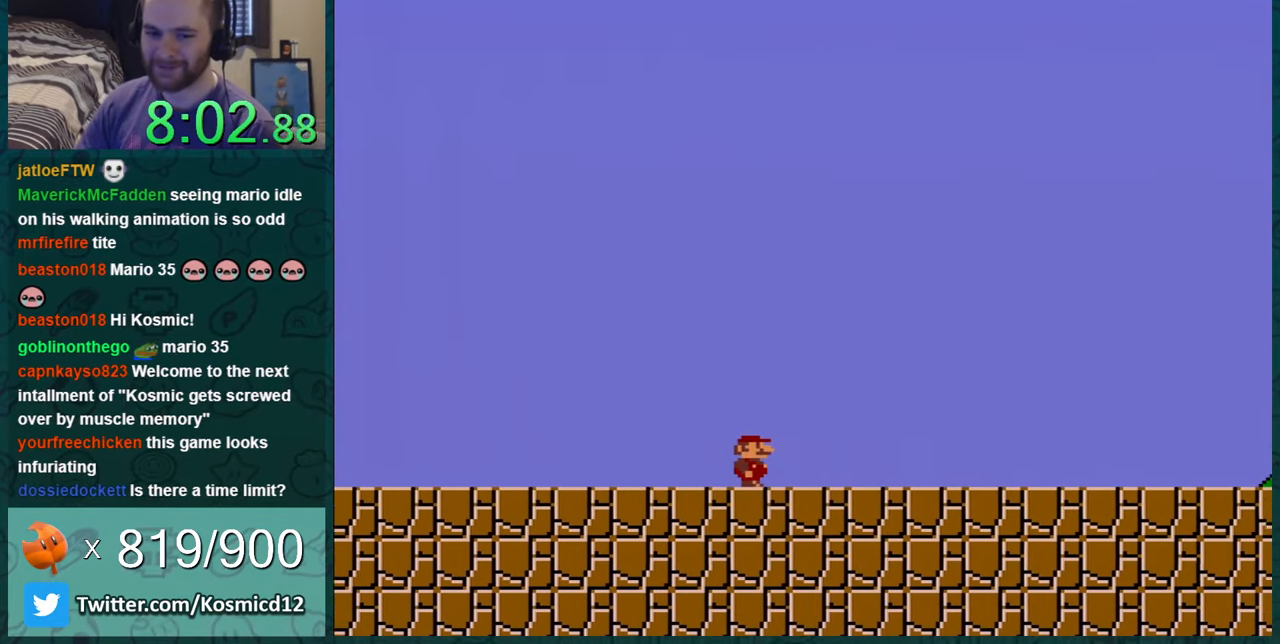
{"buttons": ["Y", "DPAD_RIGHT"], "events": []}
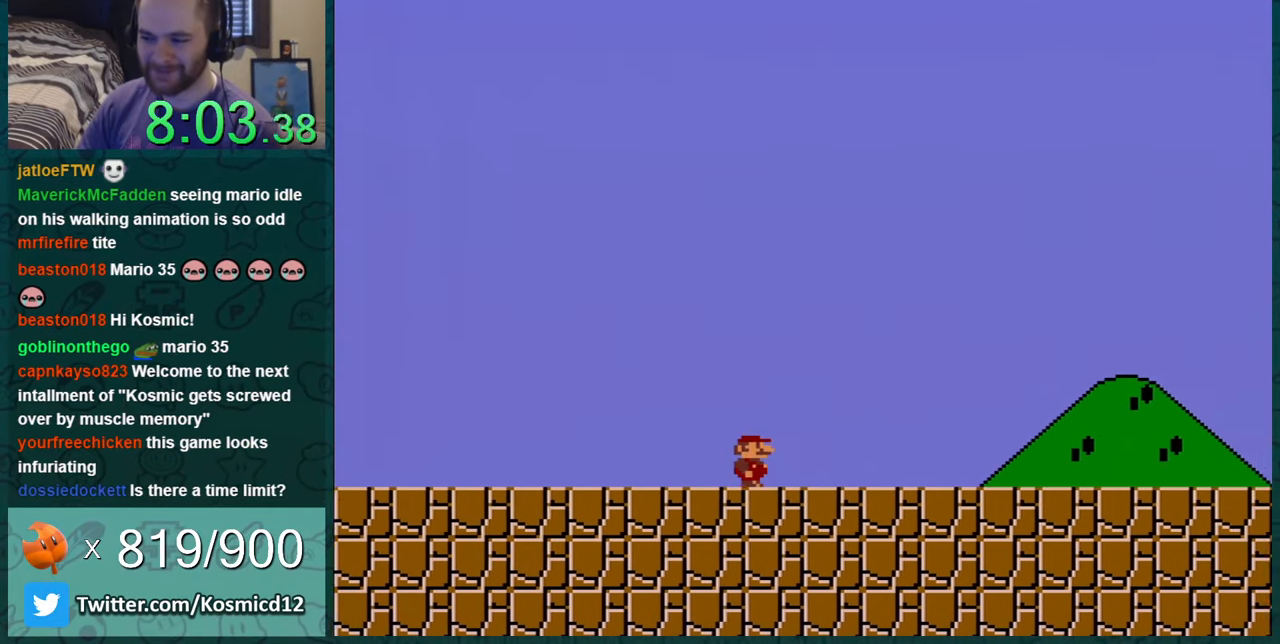
{"buttons": ["Y", "DPAD_RIGHT"], "events": []}
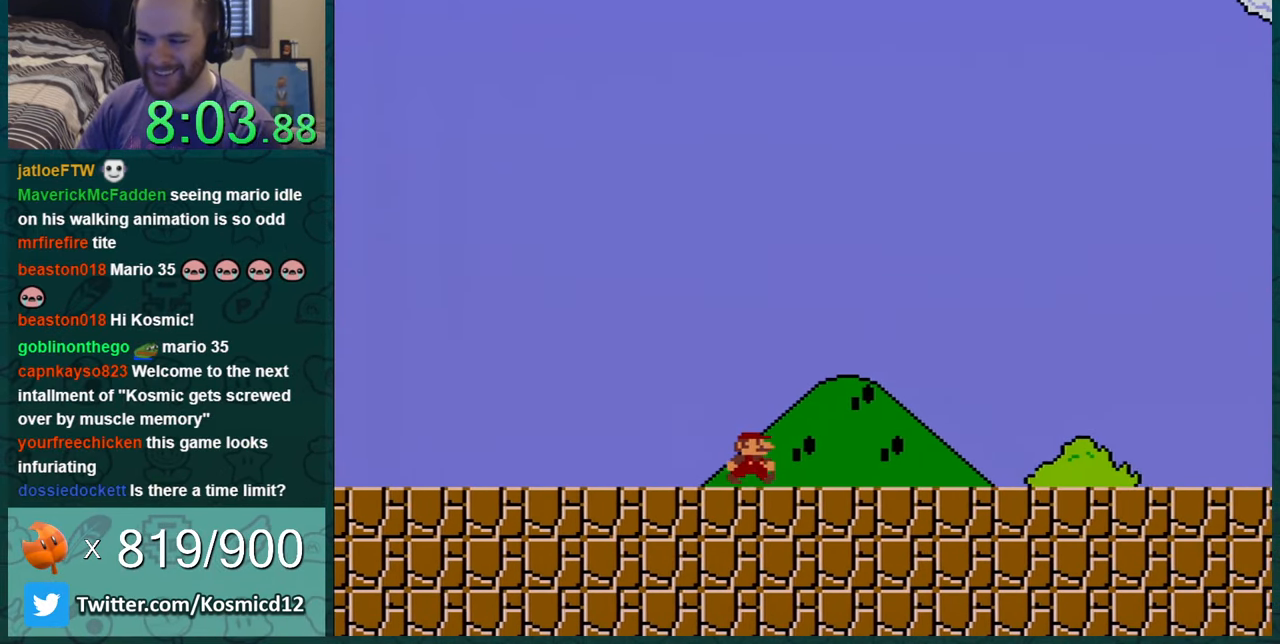
{"buttons": ["Y", "DPAD_RIGHT"], "events": []}
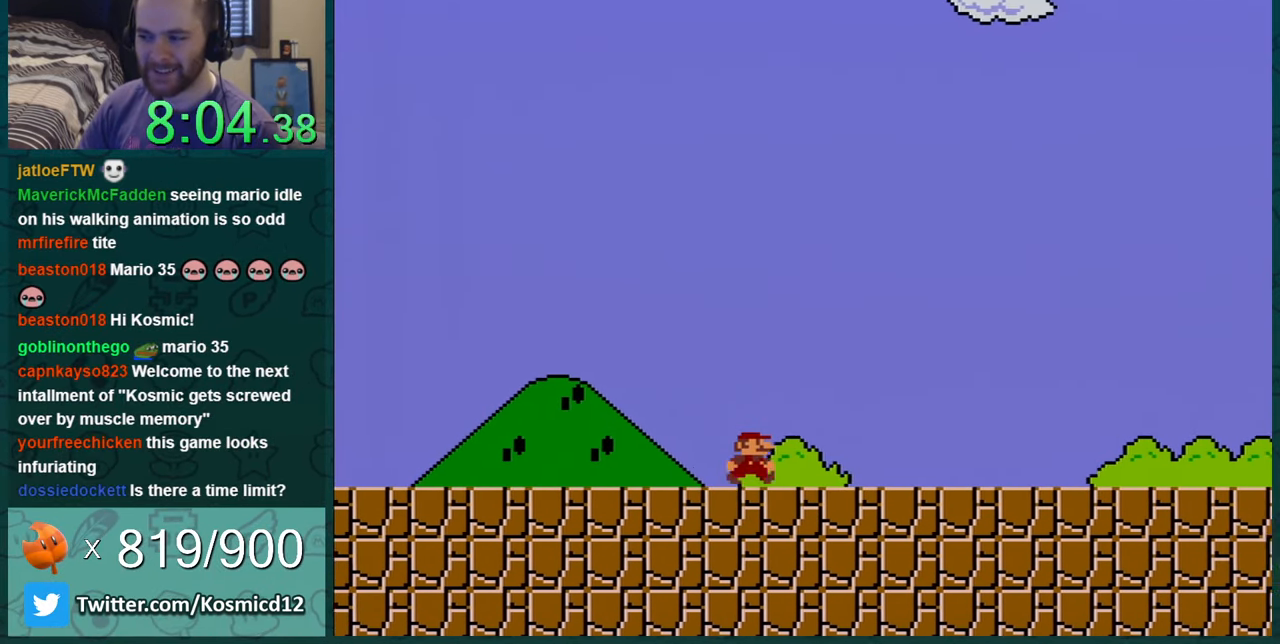
{"buttons": ["Y", "DPAD_RIGHT"], "events": [[17, "DPAD_UP", "down"], [83, "DPAD_UP", "up"]]}
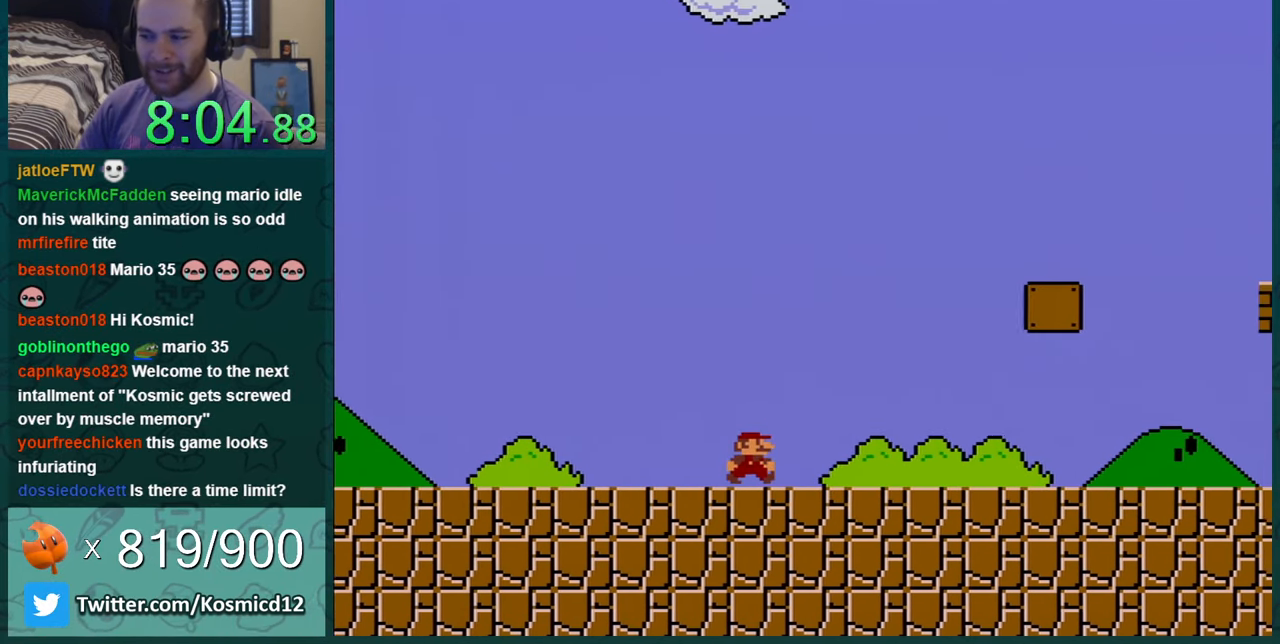
{"buttons": ["Y", "DPAD_RIGHT"], "events": [[67, "B", "down"], [367, "B", "up"]]}
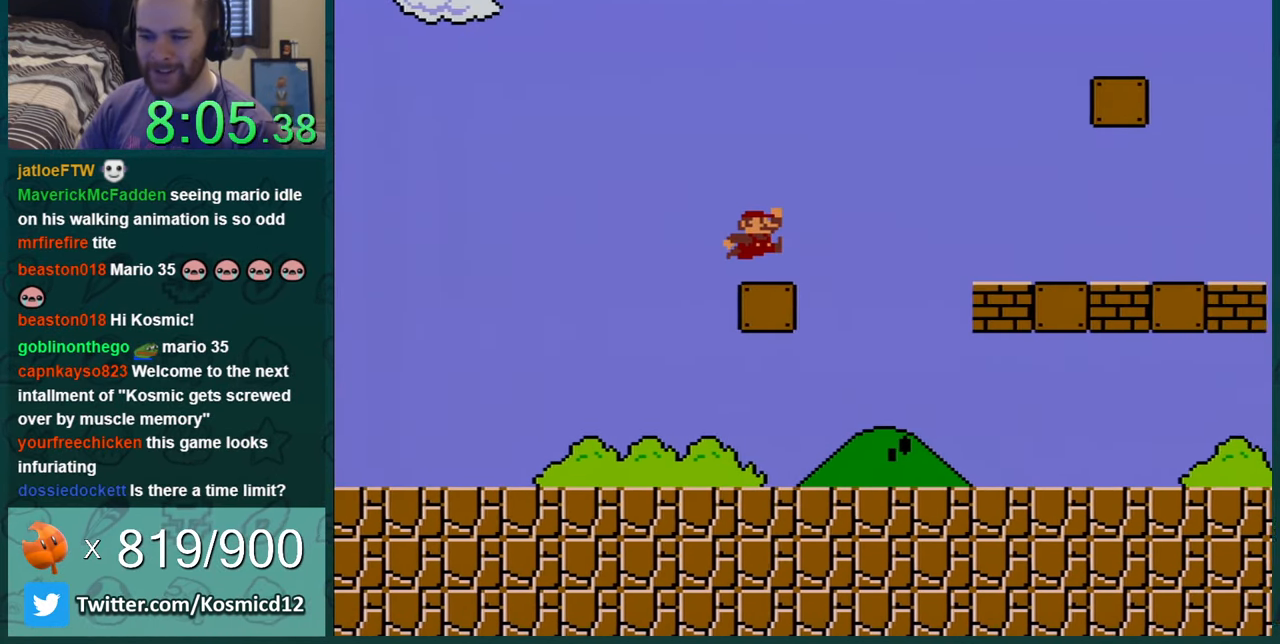
{"buttons": ["Y", "DPAD_LEFT"], "events": [[83, "B", "down"], [217, "B", "up"], [217, "DPAD_RIGHT", "up"], [267, "DPAD_LEFT", "down"], [434, "DPAD_LEFT", "up"], [484, "DPAD_LEFT", "down"]]}
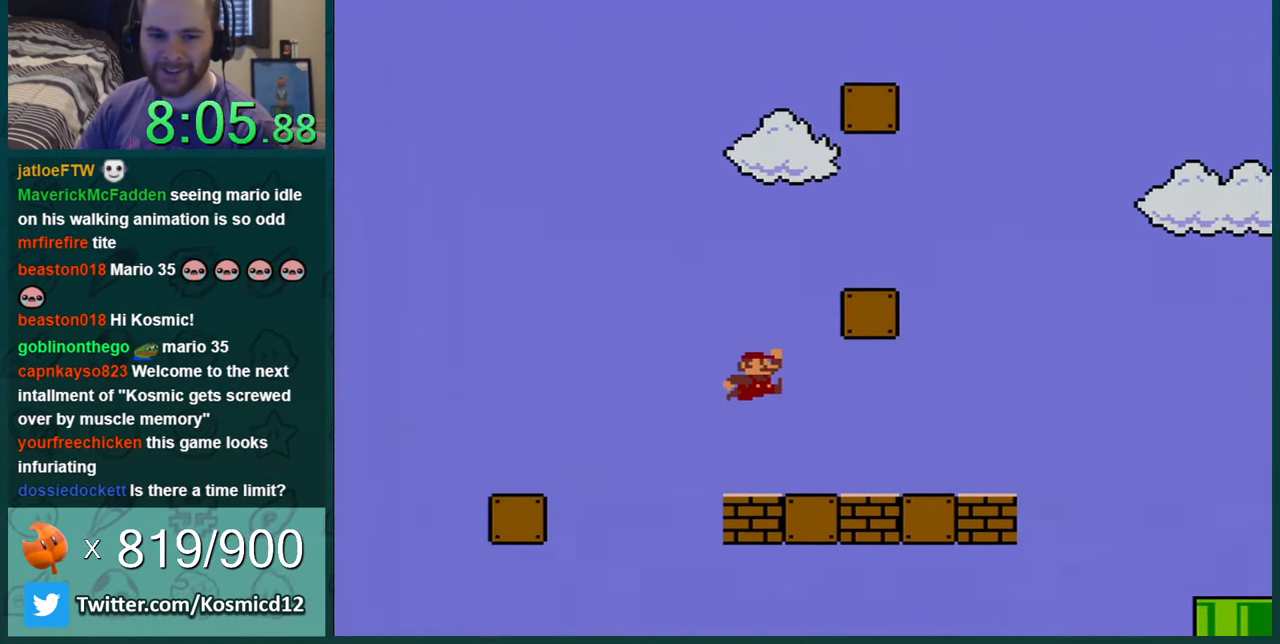
{"buttons": ["Y"], "events": [[267, "DPAD_LEFT", "up"], [367, "DPAD_LEFT", "down"], [434, "DPAD_LEFT", "up"]]}
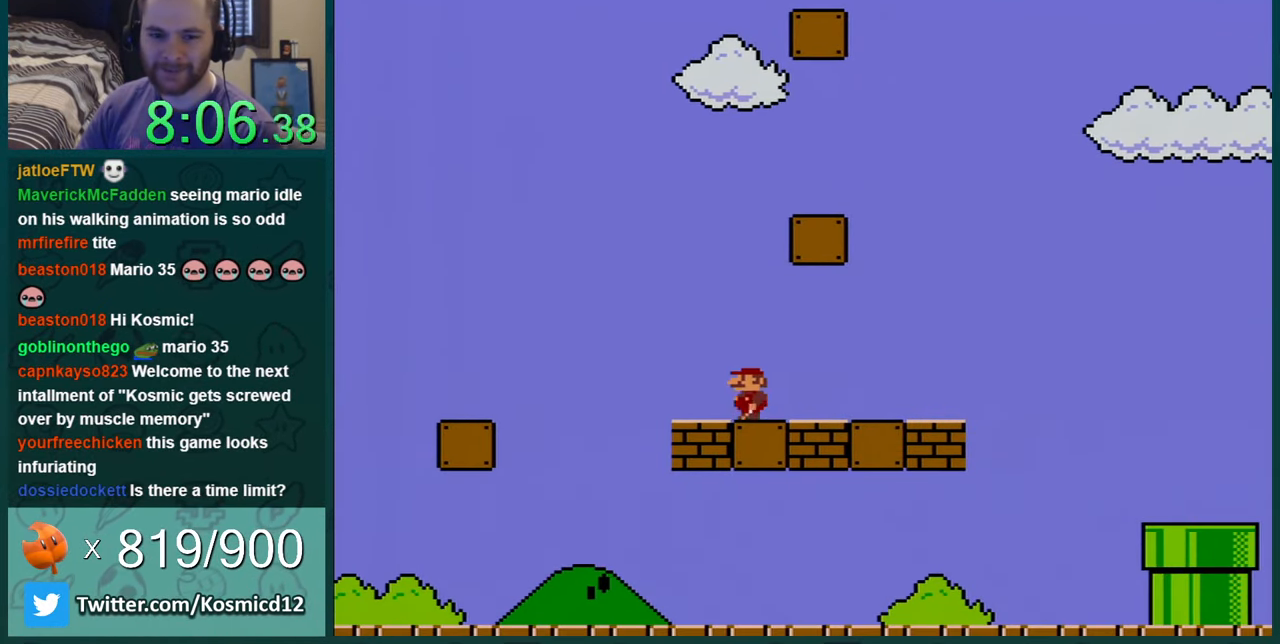
{"buttons": ["B", "Y"], "events": [[67, "B", "down"], [267, "DPAD_RIGHT", "down"], [500, "DPAD_RIGHT", "up"]]}
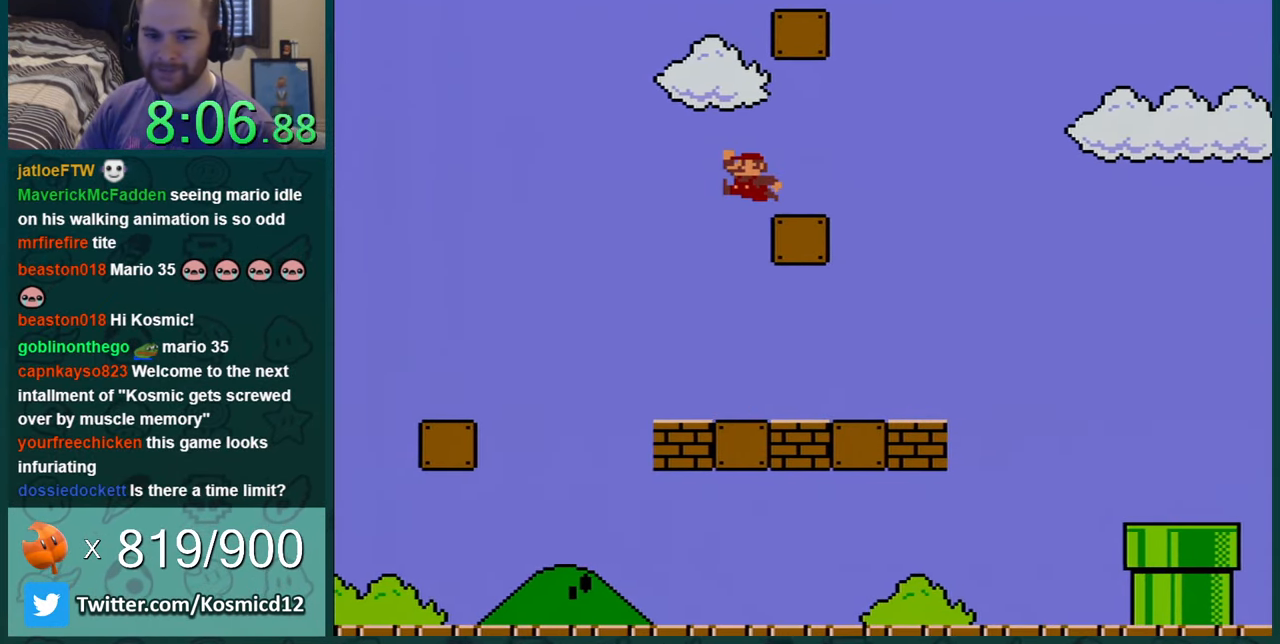
{"buttons": ["Y"], "events": [[117, "B", "up"]]}
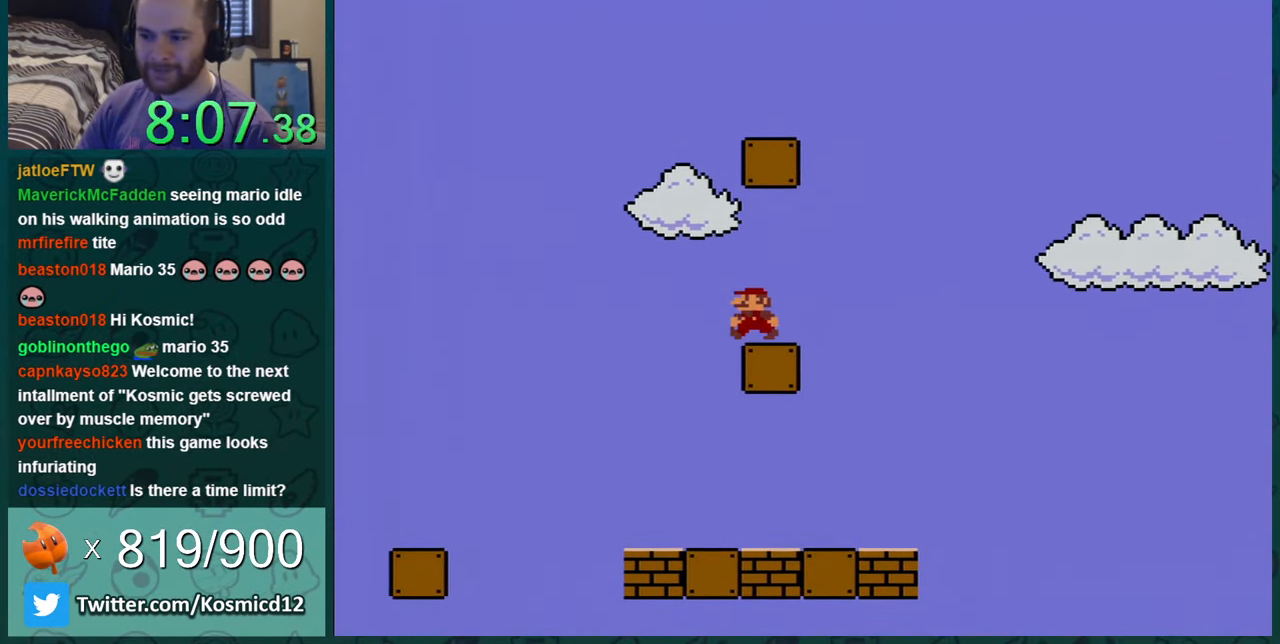
{"buttons": ["B", "Y", "DPAD_RIGHT"], "events": [[17, "DPAD_LEFT", "down"], [50, "B", "down"], [184, "DPAD_LEFT", "up"], [200, "DPAD_RIGHT", "down"]]}
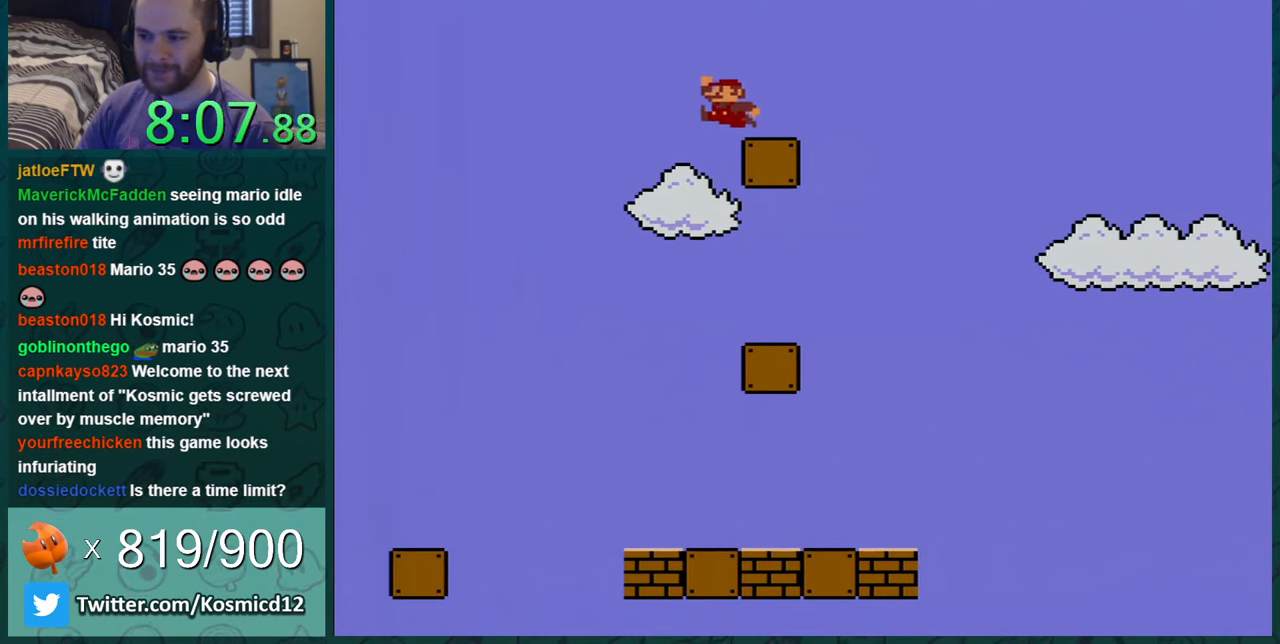
{"buttons": ["B", "Y", "DPAD_RIGHT"], "events": [[16, "DPAD_RIGHT", "up"], [50, "B", "up"], [233, "DPAD_LEFT", "down"], [300, "B", "down"], [433, "DPAD_LEFT", "up"], [433, "DPAD_RIGHT", "down"]]}
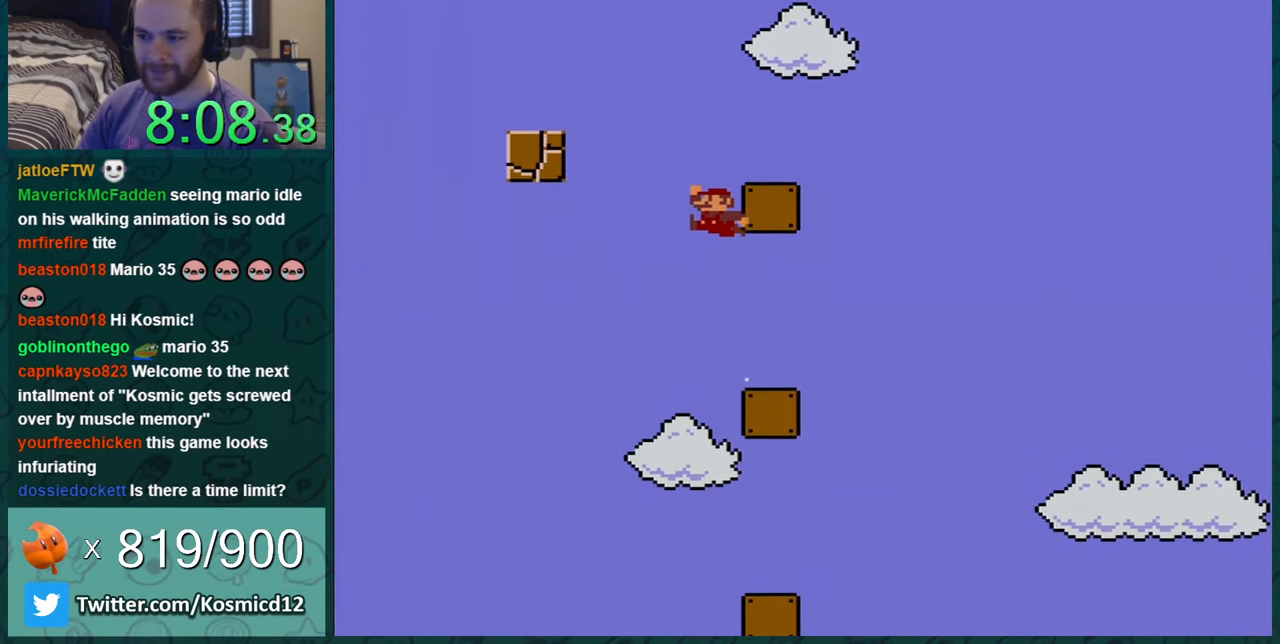
{"buttons": ["Y"], "events": [[300, "DPAD_RIGHT", "up"], [351, "B", "up"]]}
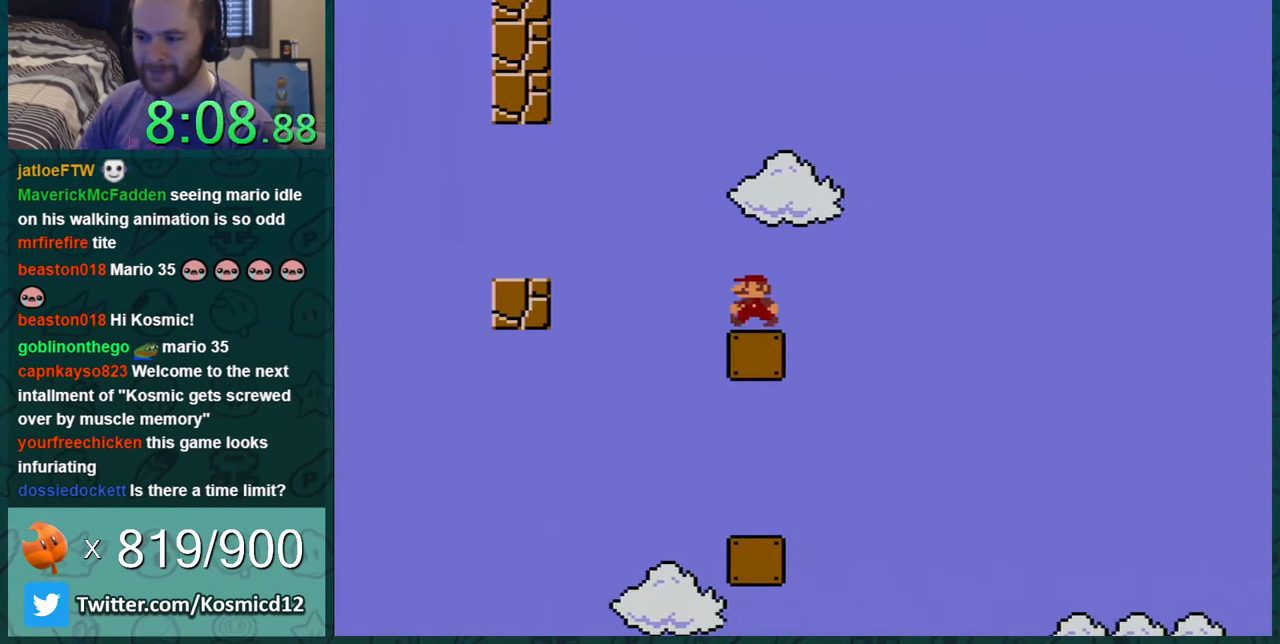
{"buttons": ["B", "Y", "DPAD_LEFT"], "events": [[116, "DPAD_LEFT", "down"], [300, "B", "down"]]}
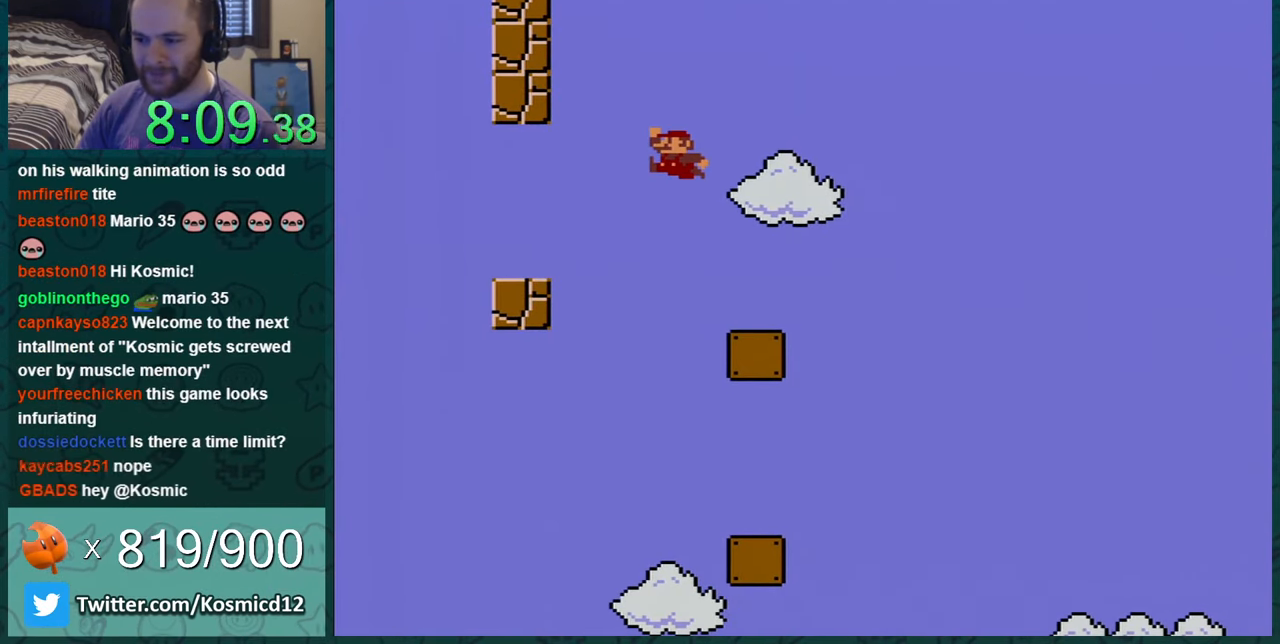
{"buttons": ["Y", "DPAD_LEFT"], "events": [[267, "B", "up"]]}
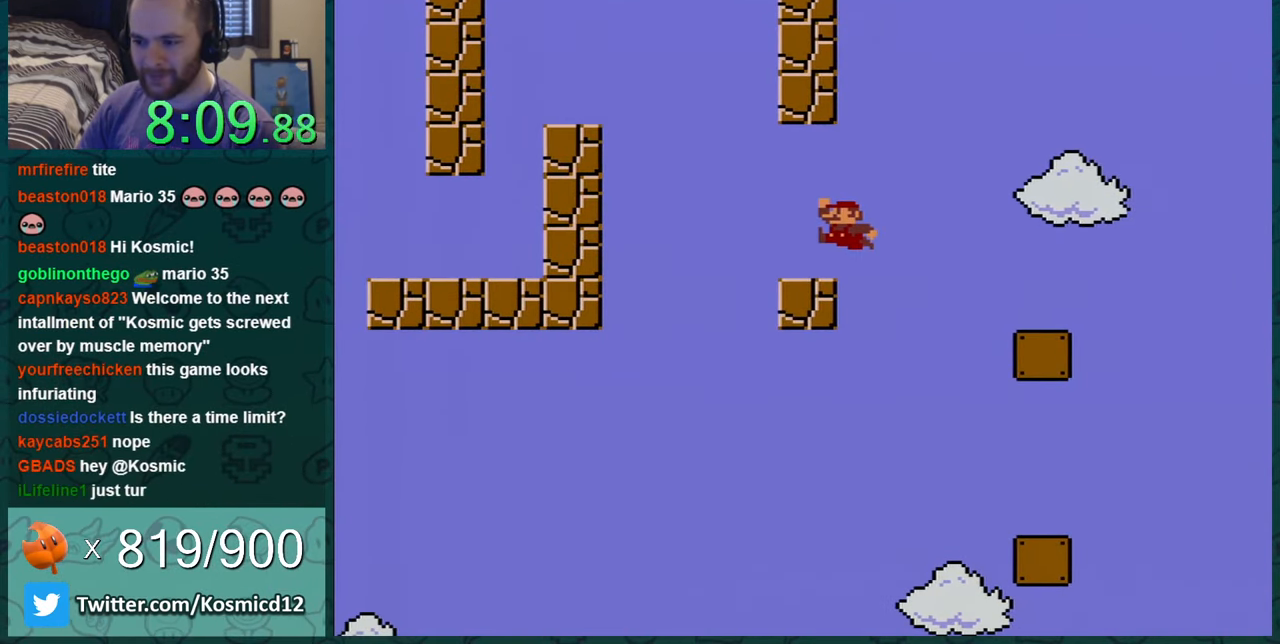
{"buttons": ["B", "Y", "DPAD_LEFT"], "events": [[200, "B", "down"]]}
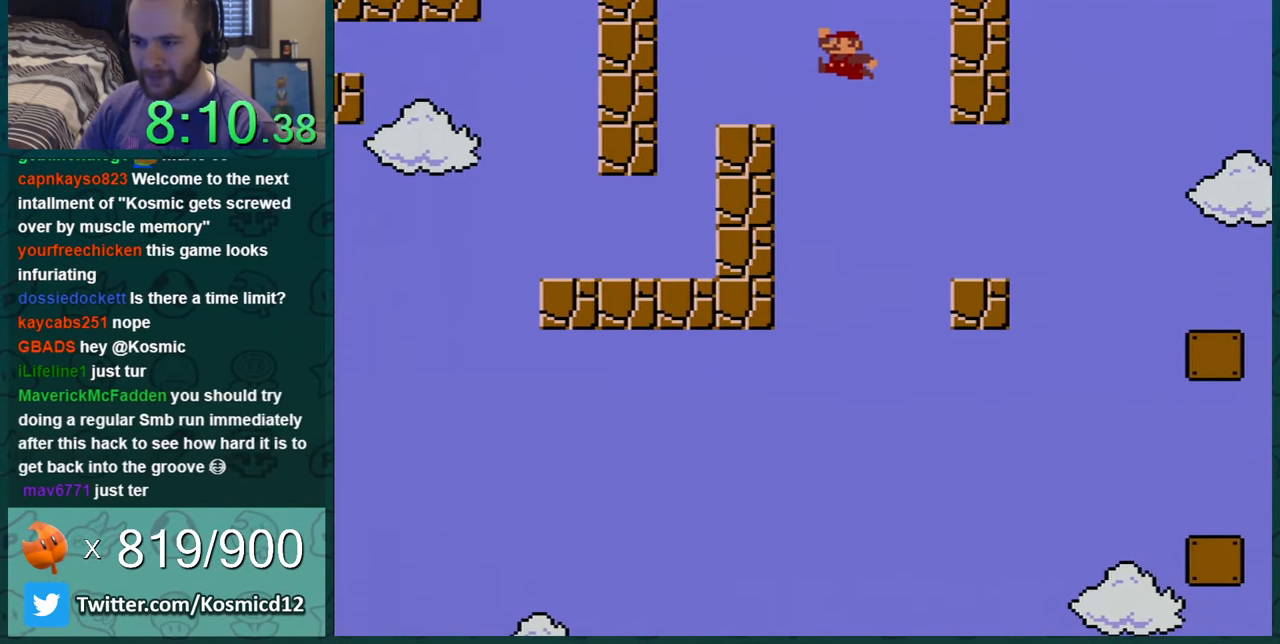
{"buttons": ["Y", "DPAD_LEFT"], "events": [[384, "B", "up"]]}